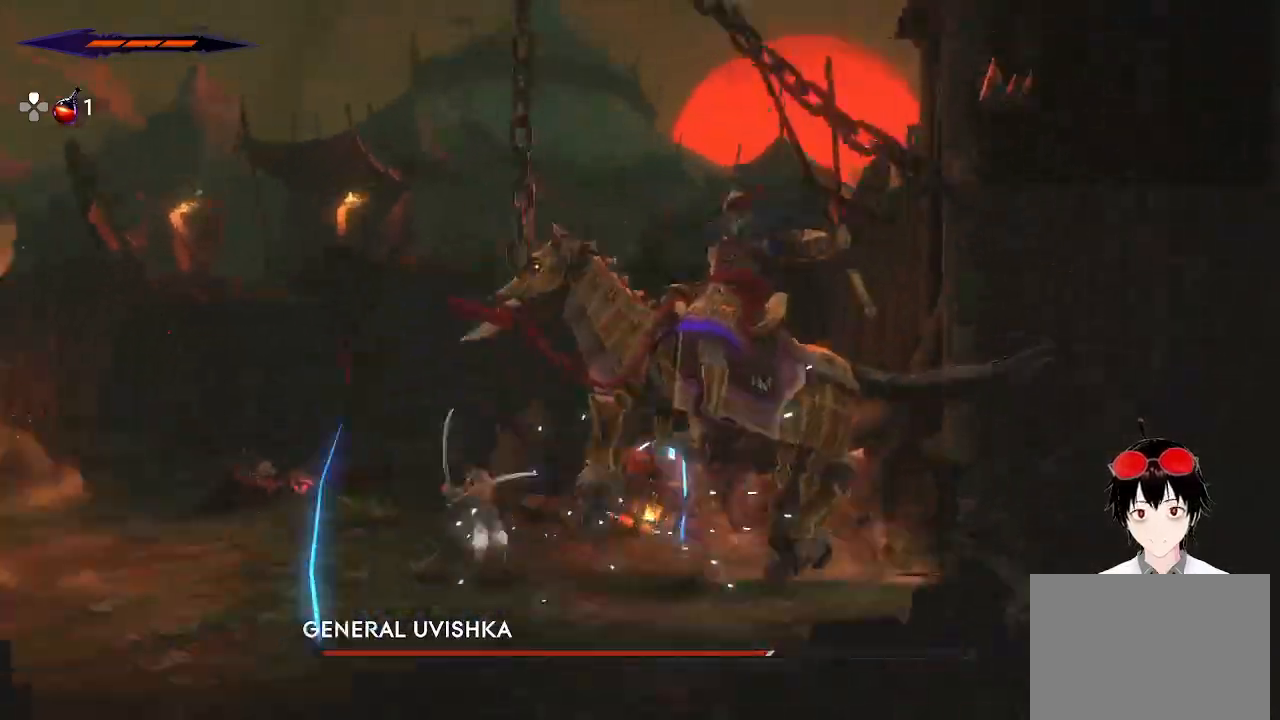
Gameplay with a controller (PlayStation layout); each line is a JSON object with the inputs held at the frame after it. "events" lists button and stick changes between this image and that frame as [ms after this image, input, new state], when the widget could be followed in between.
{"buttons": [], "left_stick": "up", "right_stick": "center", "events": [[100, "SQUARE", "up"], [217, "left_stick", "center"], [333, "SQUARE", "down"], [483, "SQUARE", "up"], [500, "left_stick", "up"]]}
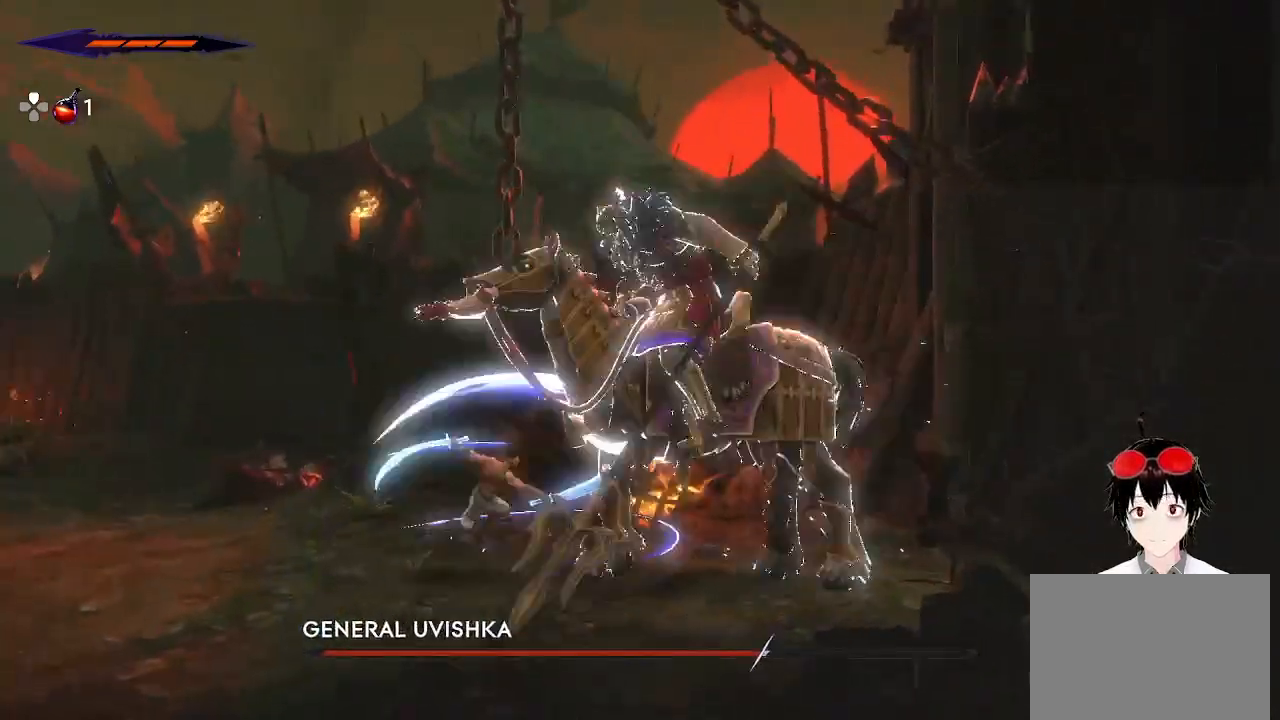
{"buttons": [], "left_stick": "up", "right_stick": "center", "events": [[267, "SQUARE", "down"], [500, "SQUARE", "up"]]}
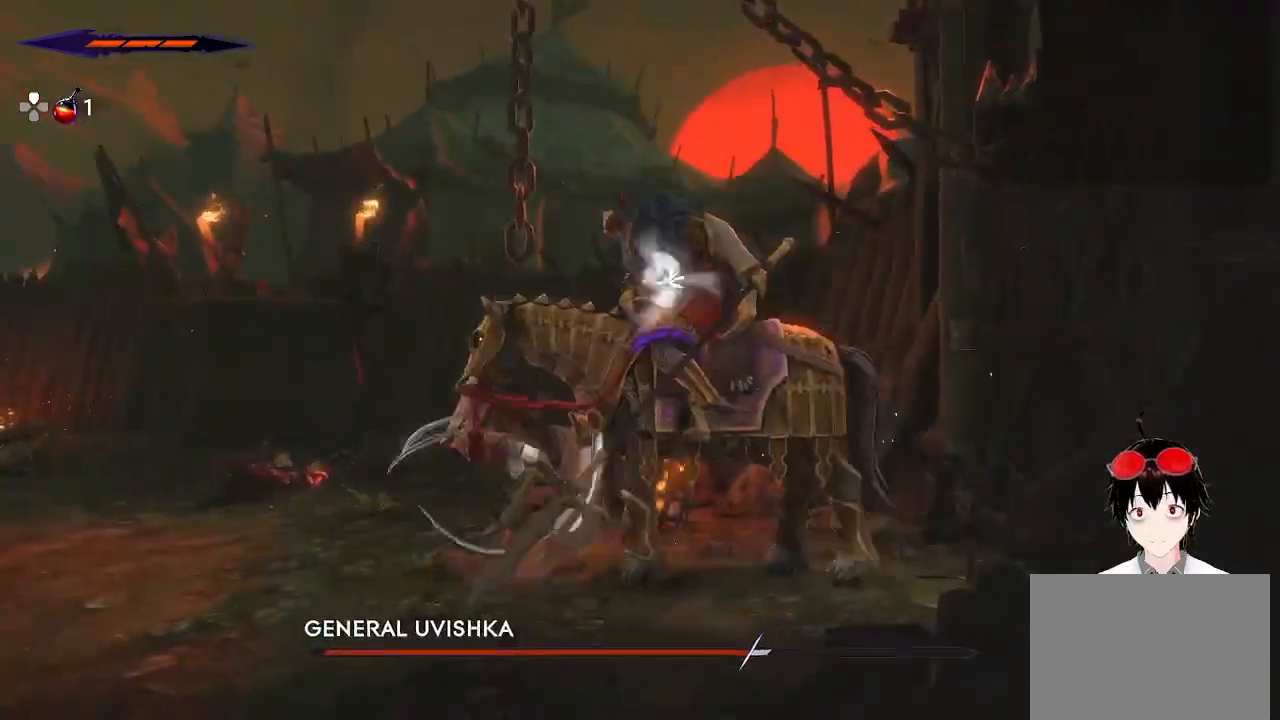
{"buttons": ["SQUARE"], "left_stick": "down-right", "right_stick": "center", "events": [[50, "left_stick", "center"], [117, "left_stick", "down-right"], [383, "SQUARE", "down"]]}
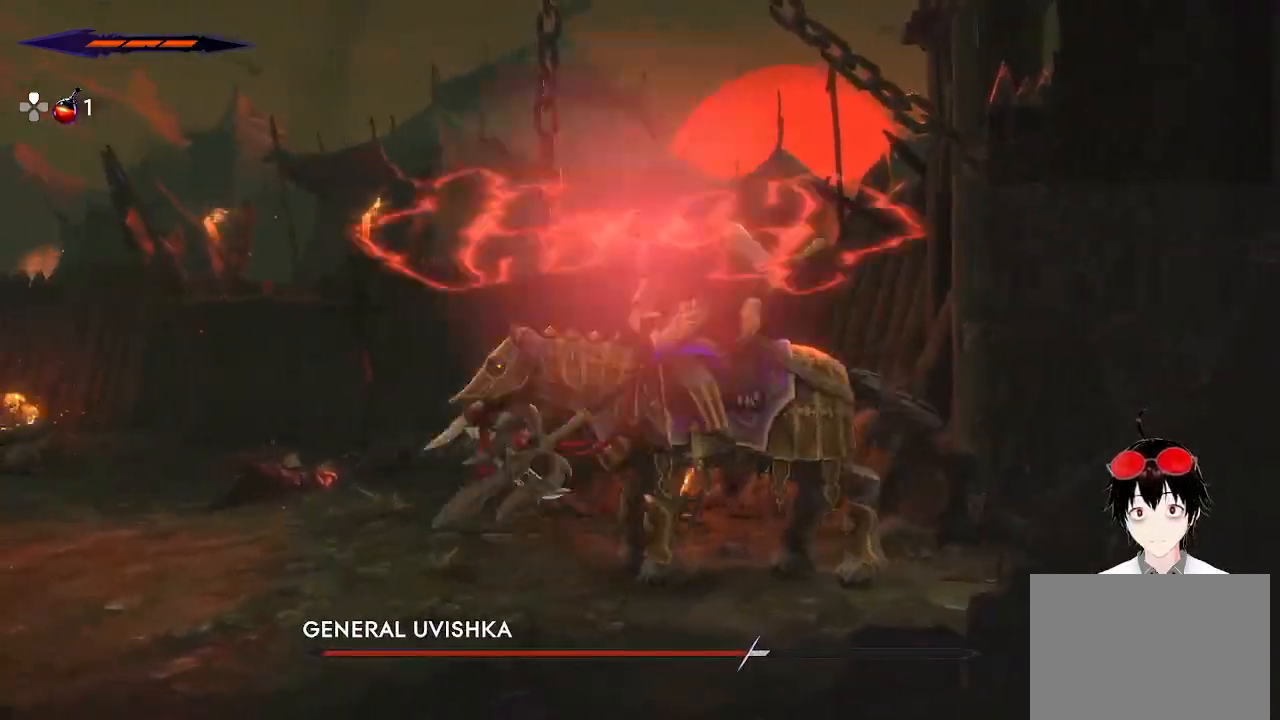
{"buttons": [], "left_stick": "center", "right_stick": "center", "events": [[17, "SQUARE", "up"], [183, "SQUARE", "down"], [250, "SQUARE", "up"], [500, "left_stick", "center"]]}
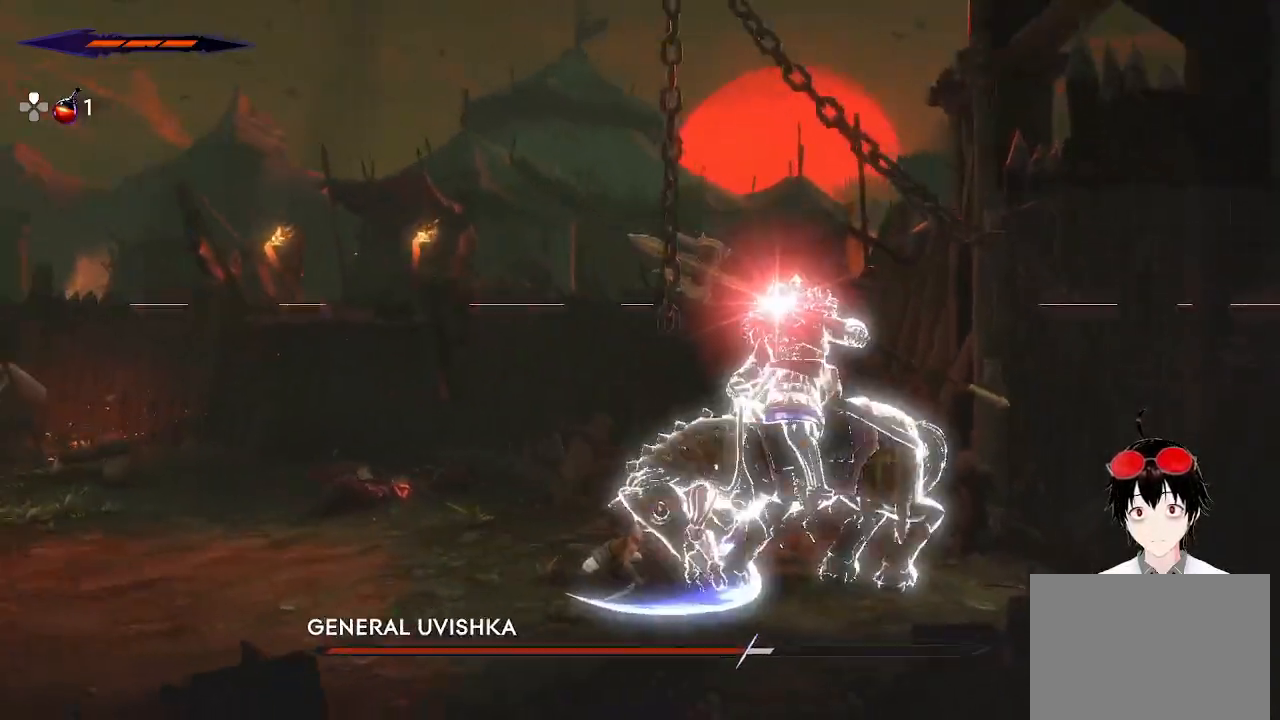
{"buttons": ["CROSS"], "left_stick": "left", "right_stick": "center", "events": [[333, "left_stick", "left"], [467, "CROSS", "down"]]}
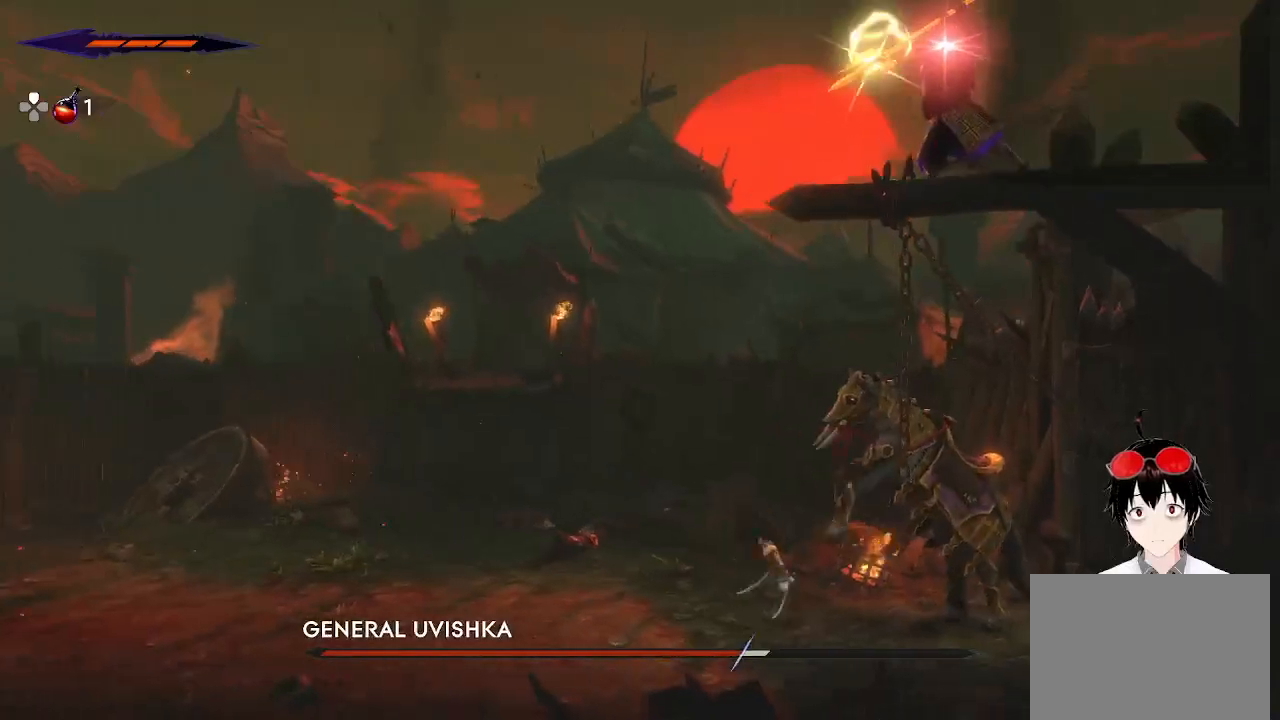
{"buttons": [], "left_stick": "left", "right_stick": "center", "events": [[283, "CROSS", "up"]]}
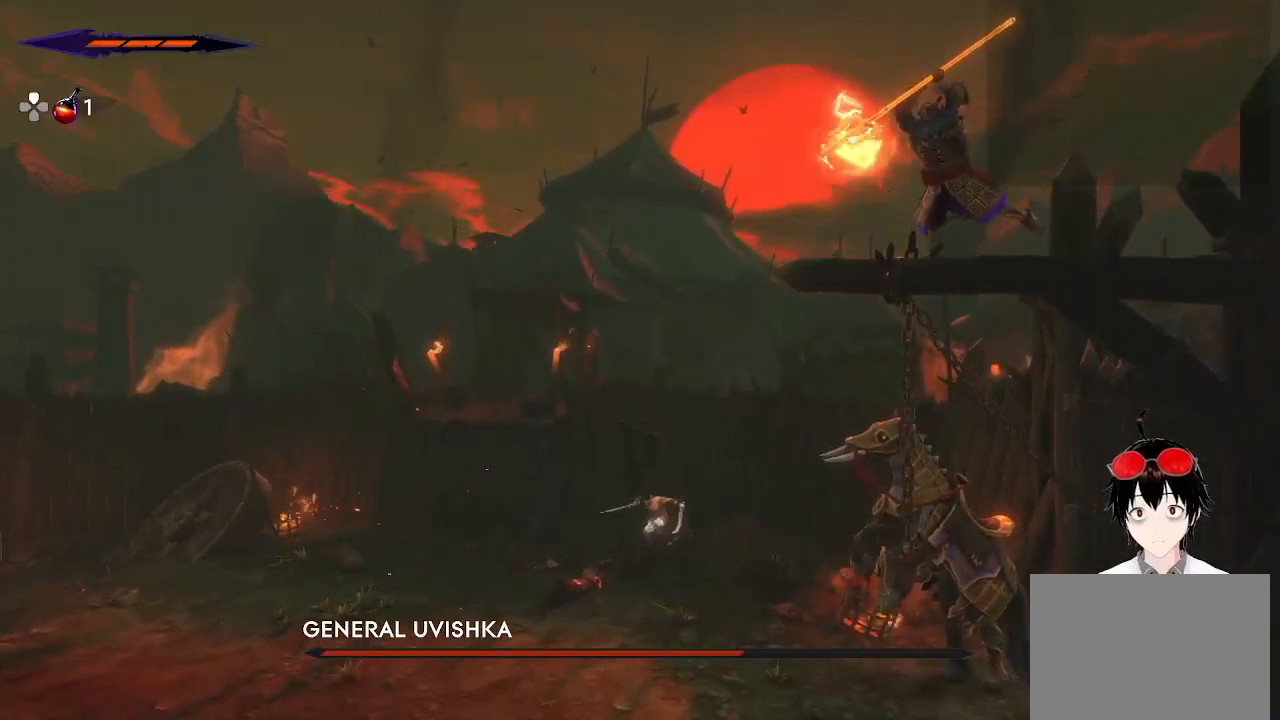
{"buttons": ["R2"], "left_stick": "right", "right_stick": "center", "events": [[317, "left_stick", "right"], [383, "R2", "down"]]}
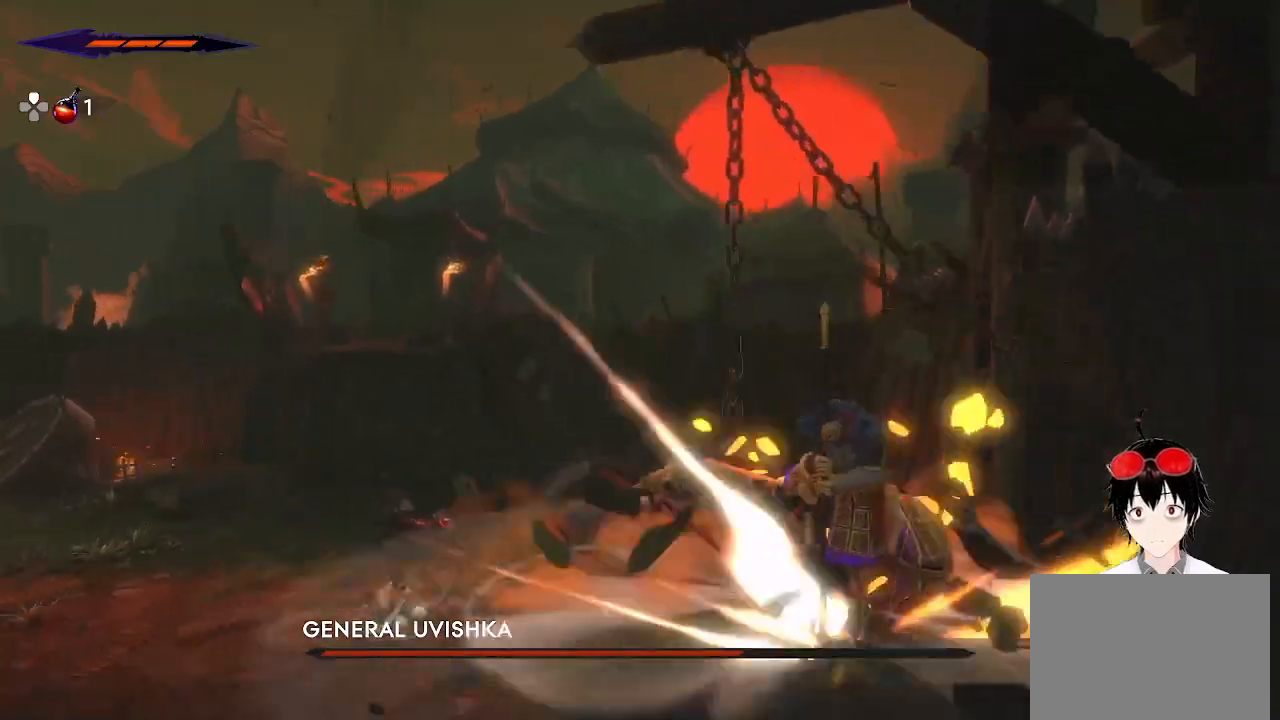
{"buttons": ["SQUARE", "R2"], "left_stick": "right", "right_stick": "center", "events": [[383, "SQUARE", "down"]]}
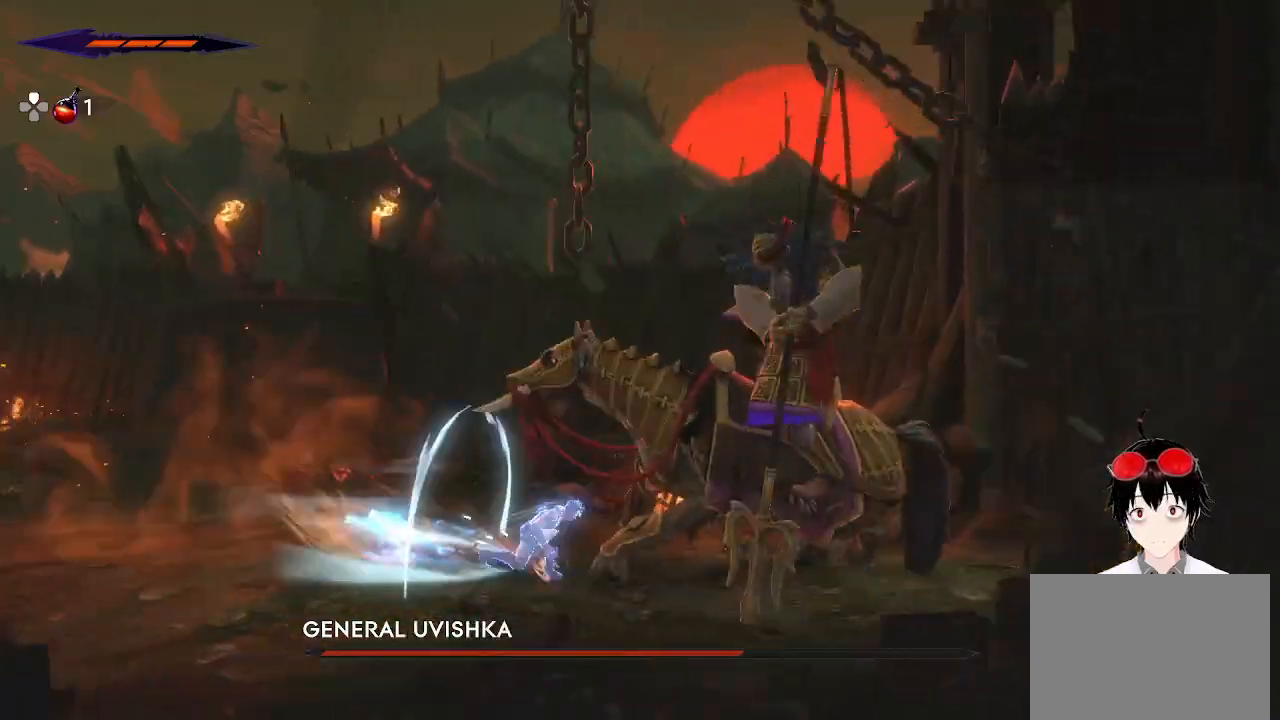
{"buttons": [], "left_stick": "right", "right_stick": "center", "events": [[67, "SQUARE", "up"], [117, "R2", "up"], [250, "SQUARE", "down"], [417, "SQUARE", "up"]]}
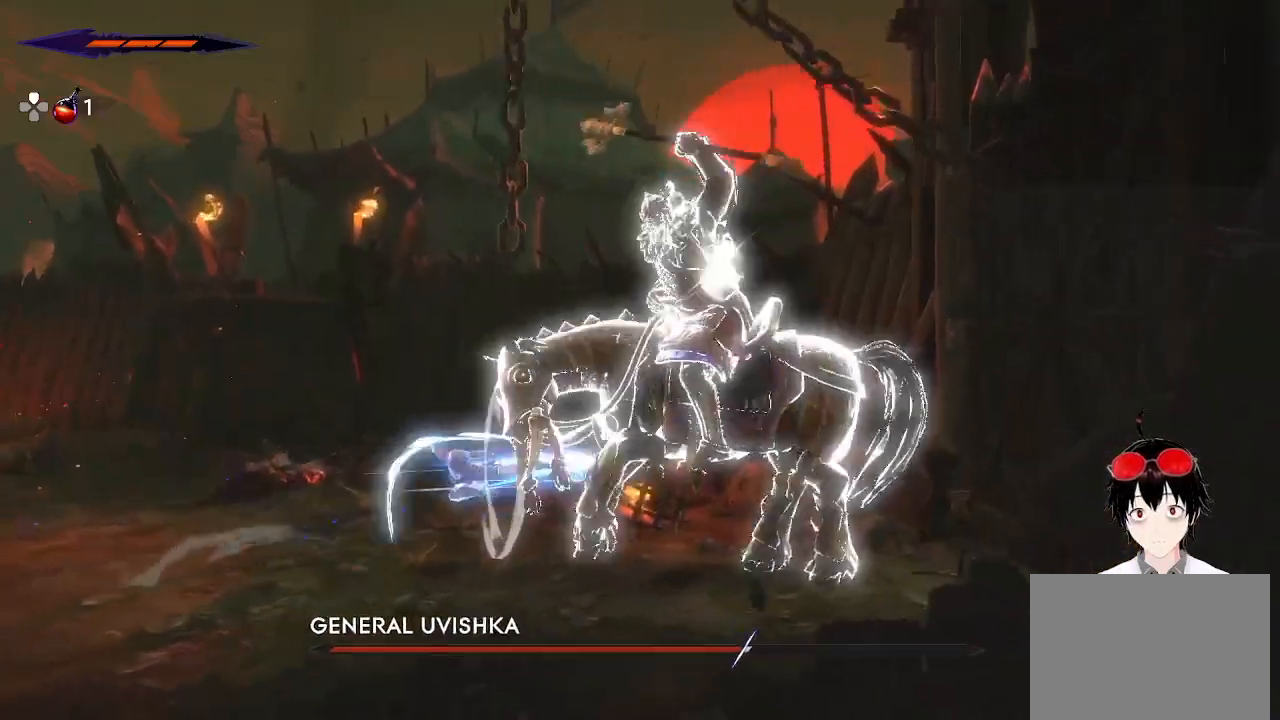
{"buttons": [], "left_stick": "center", "right_stick": "center", "events": [[217, "left_stick", "center"], [350, "SQUARE", "down"], [500, "SQUARE", "up"]]}
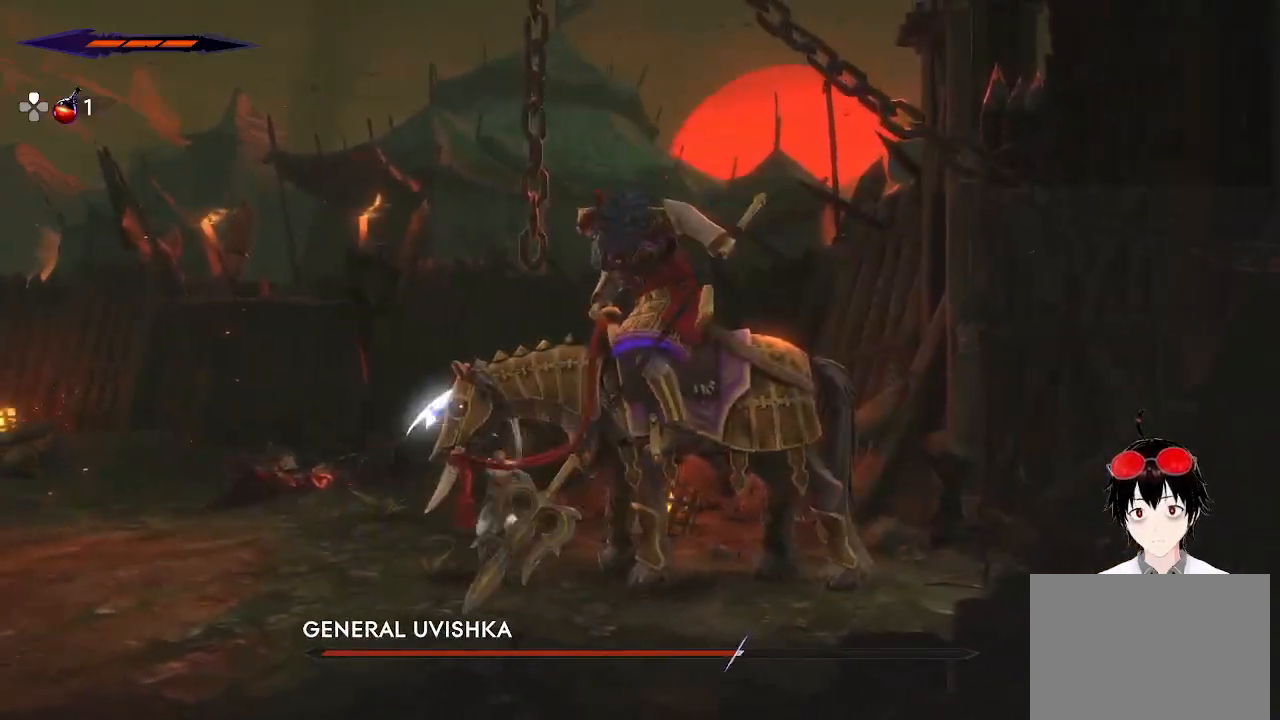
{"buttons": [], "left_stick": "center", "right_stick": "center", "events": [[233, "SQUARE", "down"], [417, "SQUARE", "up"]]}
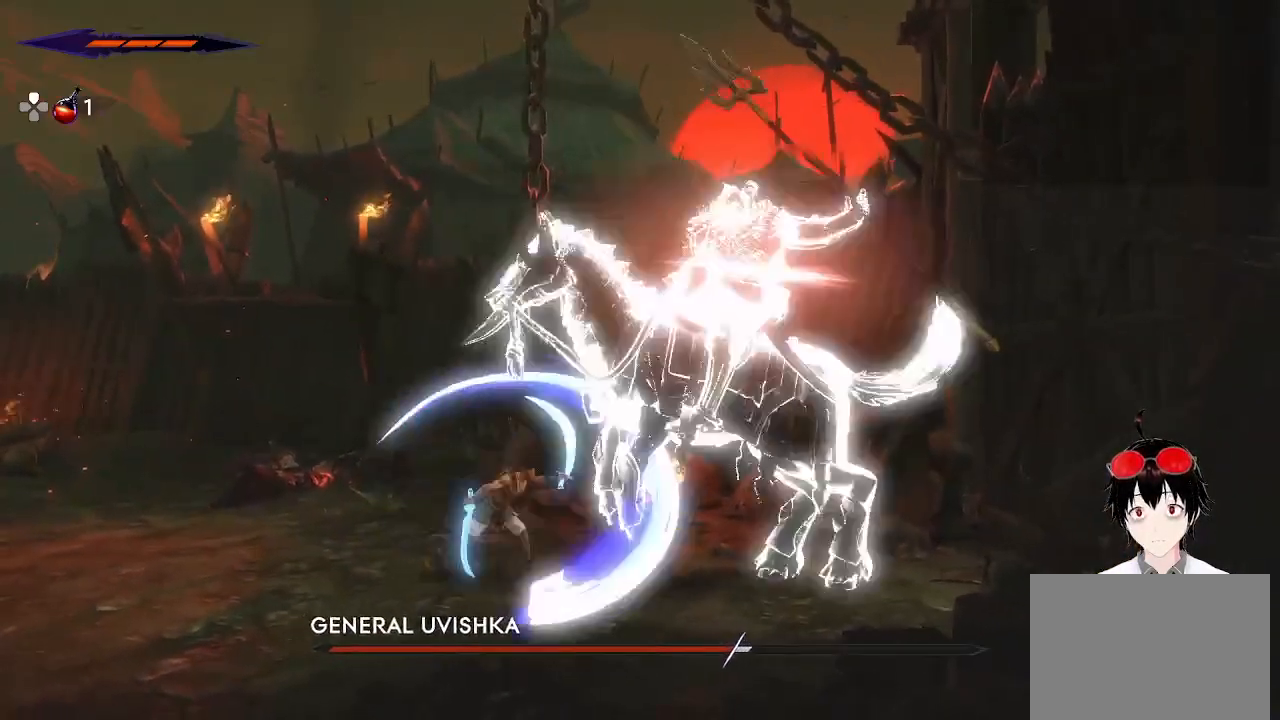
{"buttons": ["L2"], "left_stick": "right", "right_stick": "center", "events": [[450, "L2", "down"], [450, "left_stick", "right"]]}
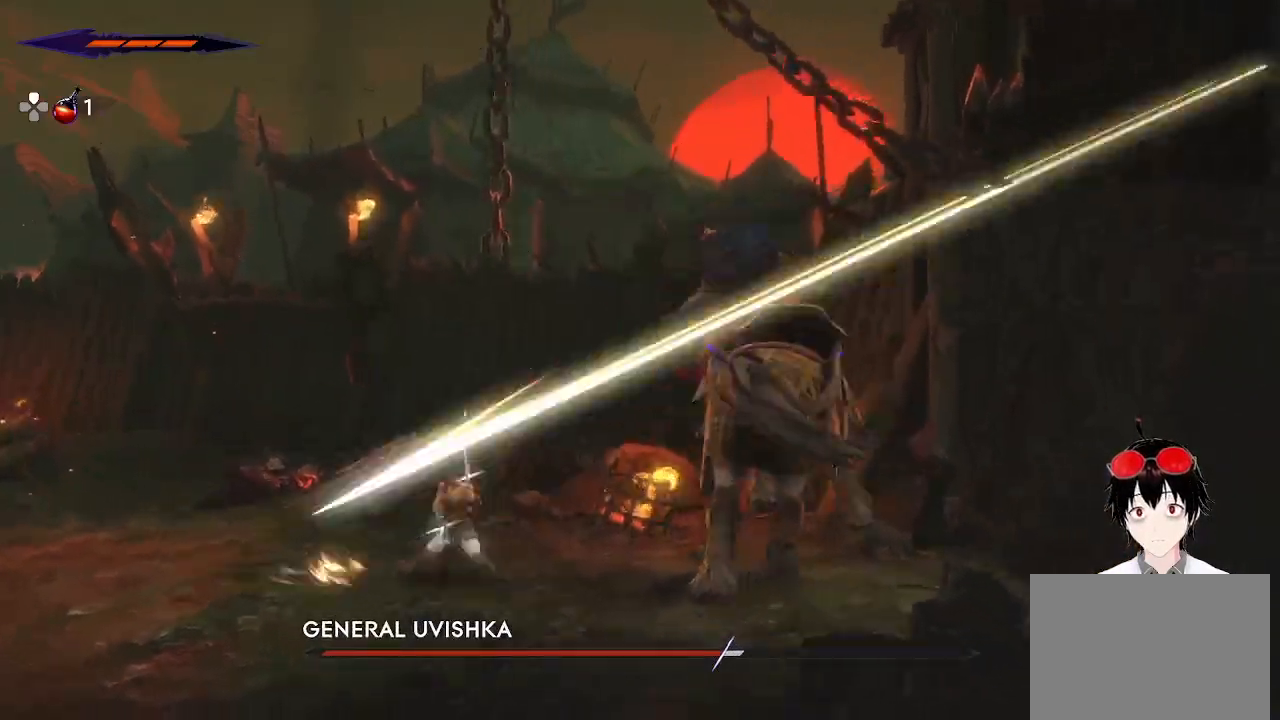
{"buttons": ["SQUARE"], "left_stick": "right", "right_stick": "center", "events": [[133, "left_stick", "center"], [167, "L2", "up"], [250, "left_stick", "right"], [383, "SQUARE", "down"]]}
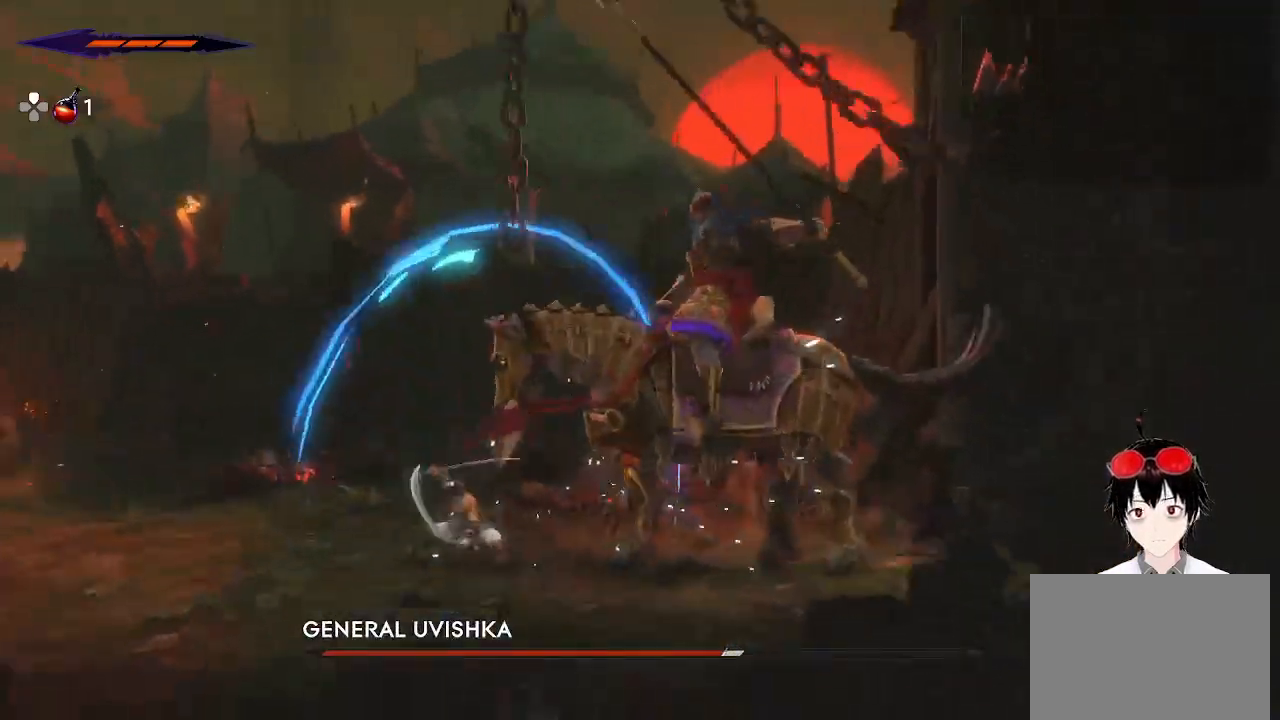
{"buttons": [], "left_stick": "up", "right_stick": "center", "events": [[50, "SQUARE", "up"], [200, "left_stick", "center"], [233, "SQUARE", "down"], [383, "SQUARE", "up"], [450, "left_stick", "up"]]}
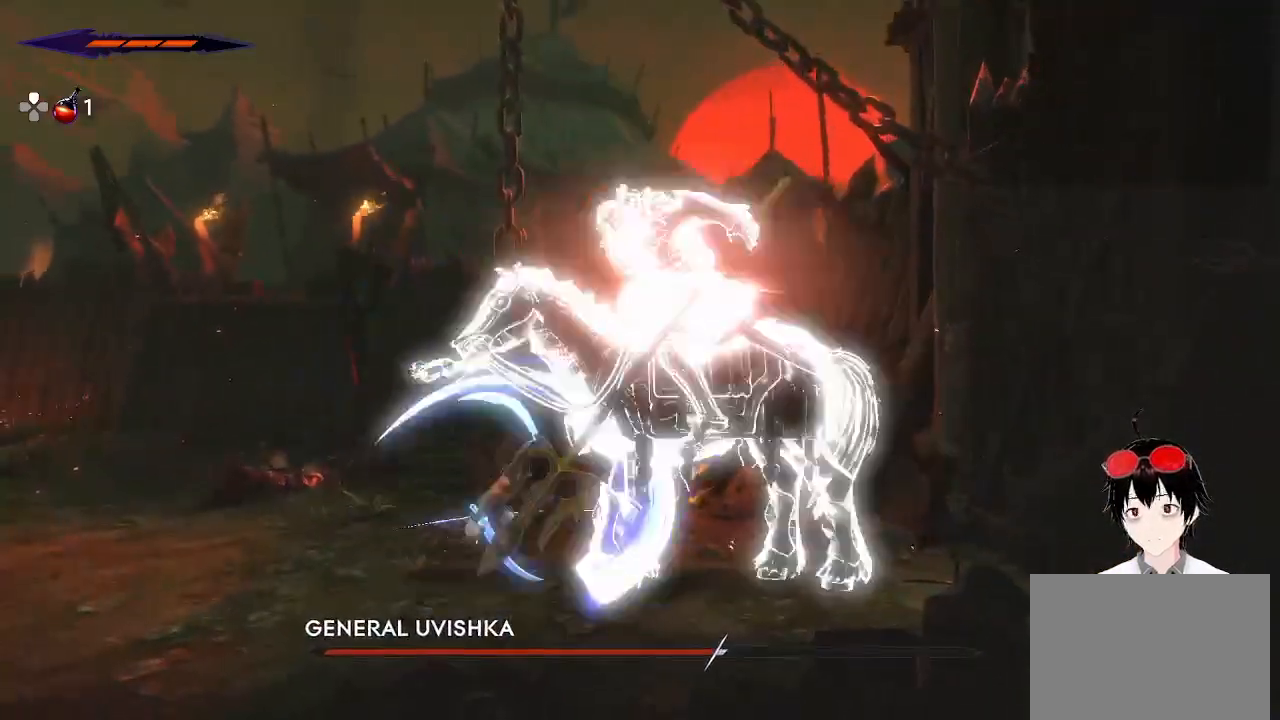
{"buttons": [], "left_stick": "up", "right_stick": "center", "events": [[150, "SQUARE", "down"], [433, "SQUARE", "up"]]}
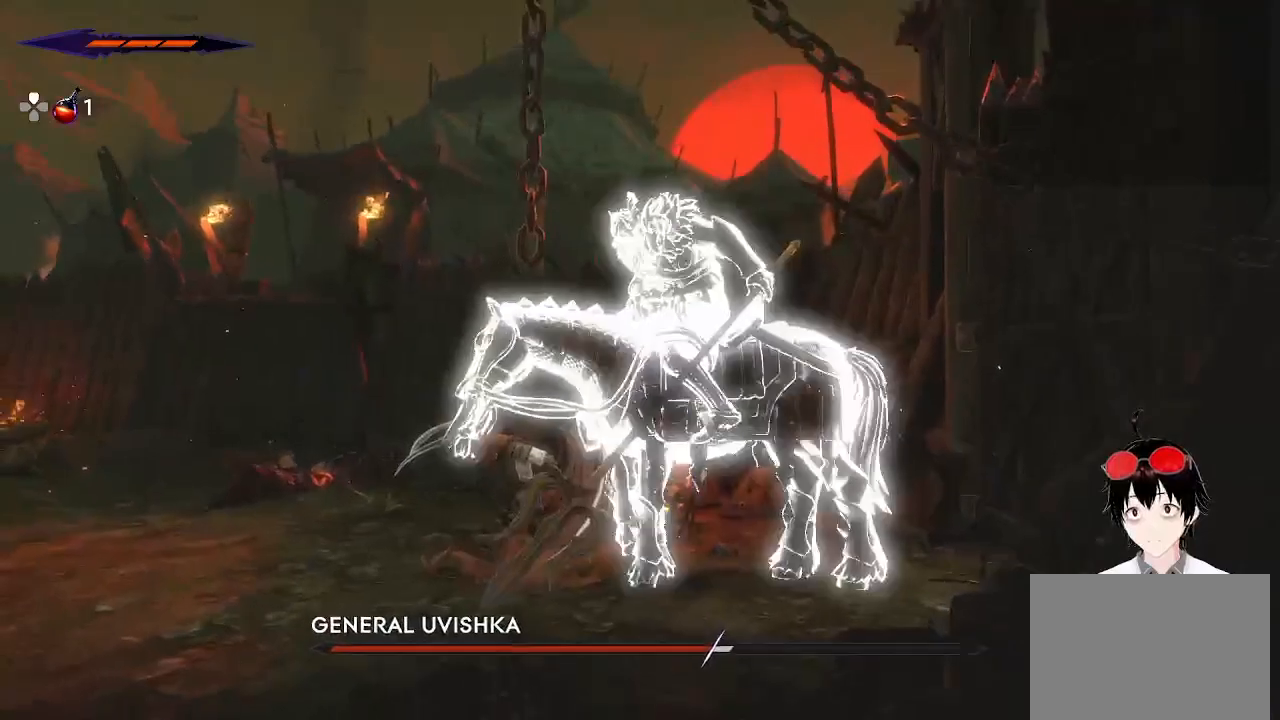
{"buttons": [], "left_stick": "down", "right_stick": "center", "events": [[17, "left_stick", "center"], [83, "left_stick", "down"], [300, "SQUARE", "down"], [433, "SQUARE", "up"]]}
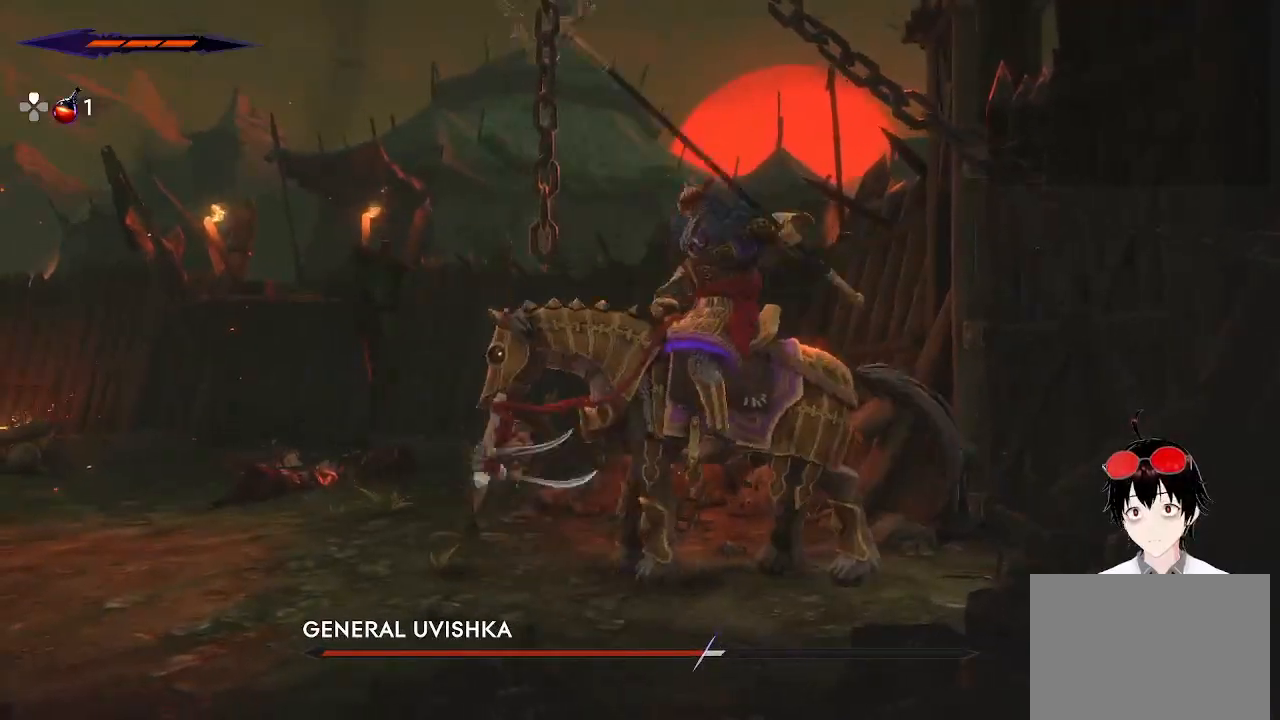
{"buttons": [], "left_stick": "center", "right_stick": "center", "events": [[367, "left_stick", "center"]]}
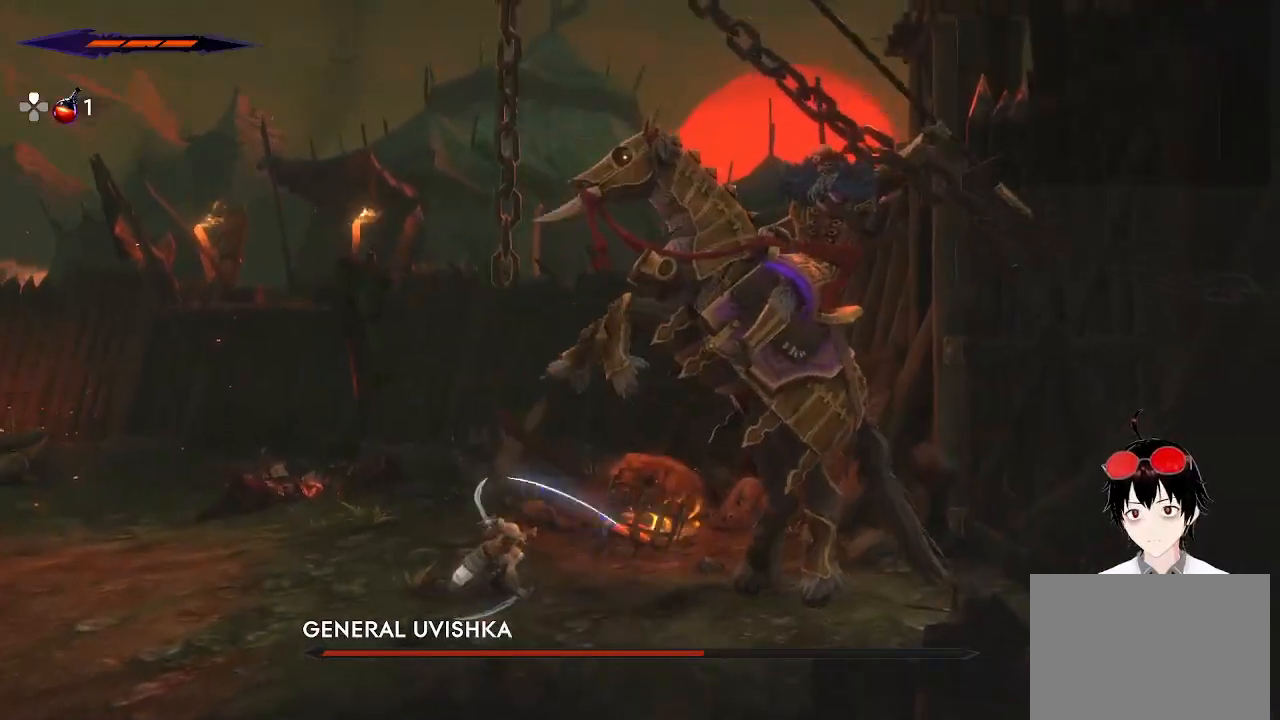
{"buttons": [], "left_stick": "center", "right_stick": "center", "events": []}
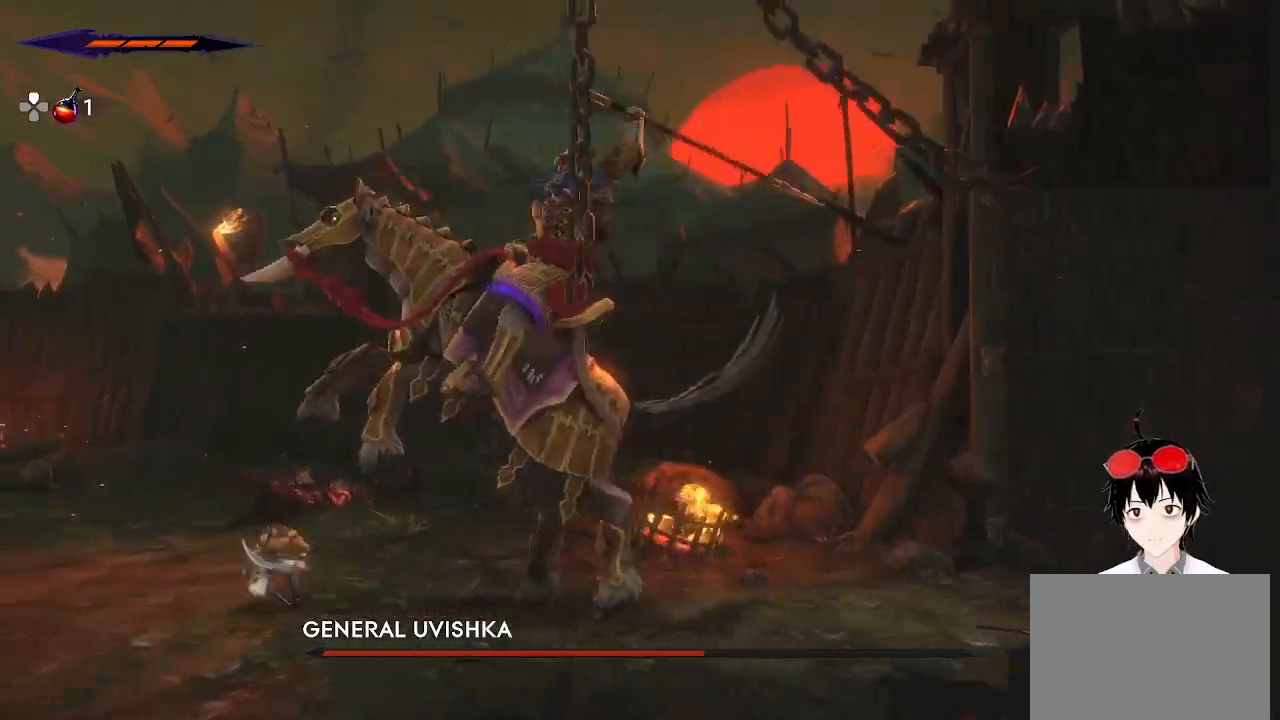
{"buttons": [], "left_stick": "right", "right_stick": "center", "events": [[67, "L2", "down"], [67, "left_stick", "right"], [233, "left_stick", "center"], [267, "L2", "up"], [350, "left_stick", "right"]]}
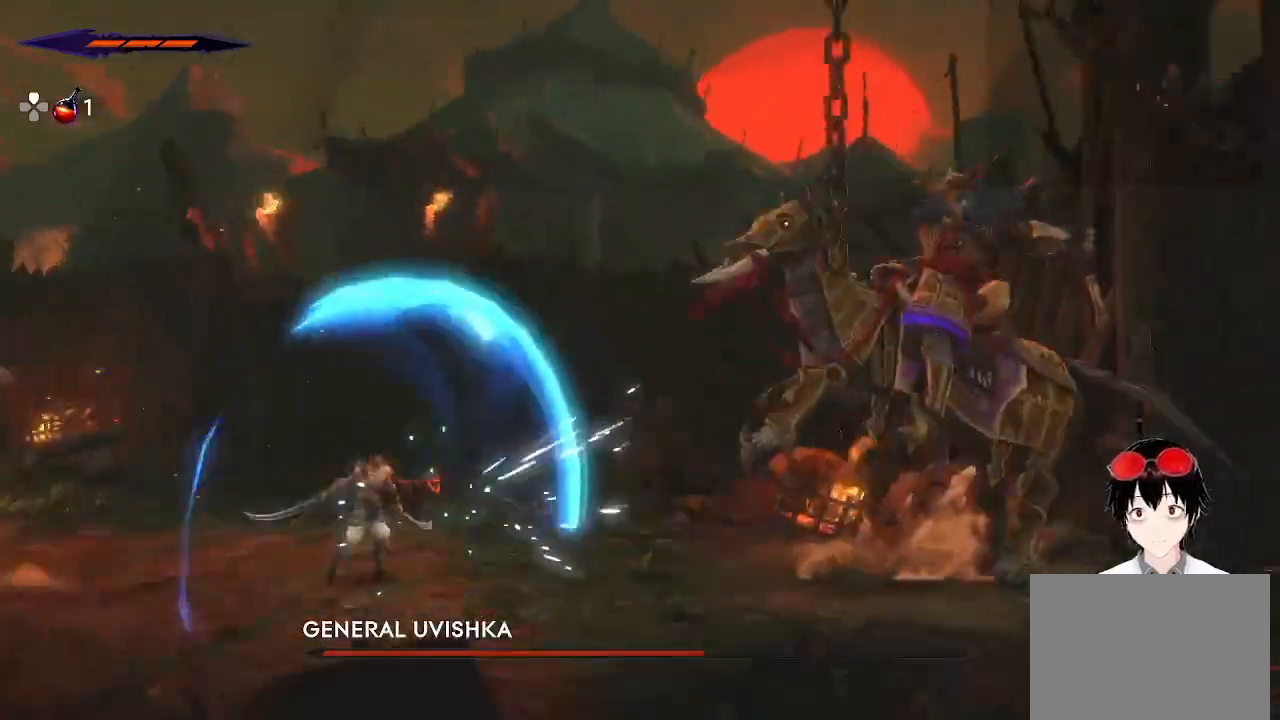
{"buttons": ["SQUARE"], "left_stick": "right", "right_stick": "center", "events": [[33, "SQUARE", "down"], [200, "SQUARE", "up"], [433, "SQUARE", "down"]]}
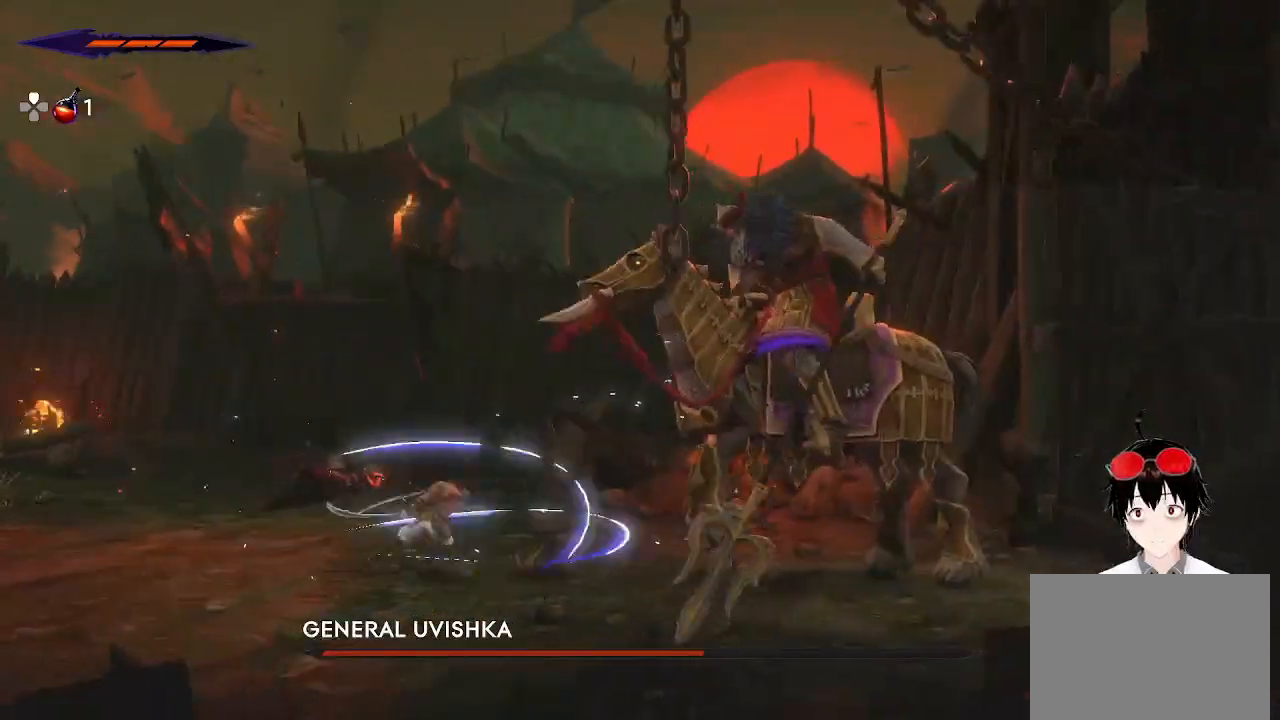
{"buttons": [], "left_stick": "down-right", "right_stick": "center", "events": [[117, "SQUARE", "up"], [167, "left_stick", "down-right"], [333, "SQUARE", "down"], [483, "SQUARE", "up"]]}
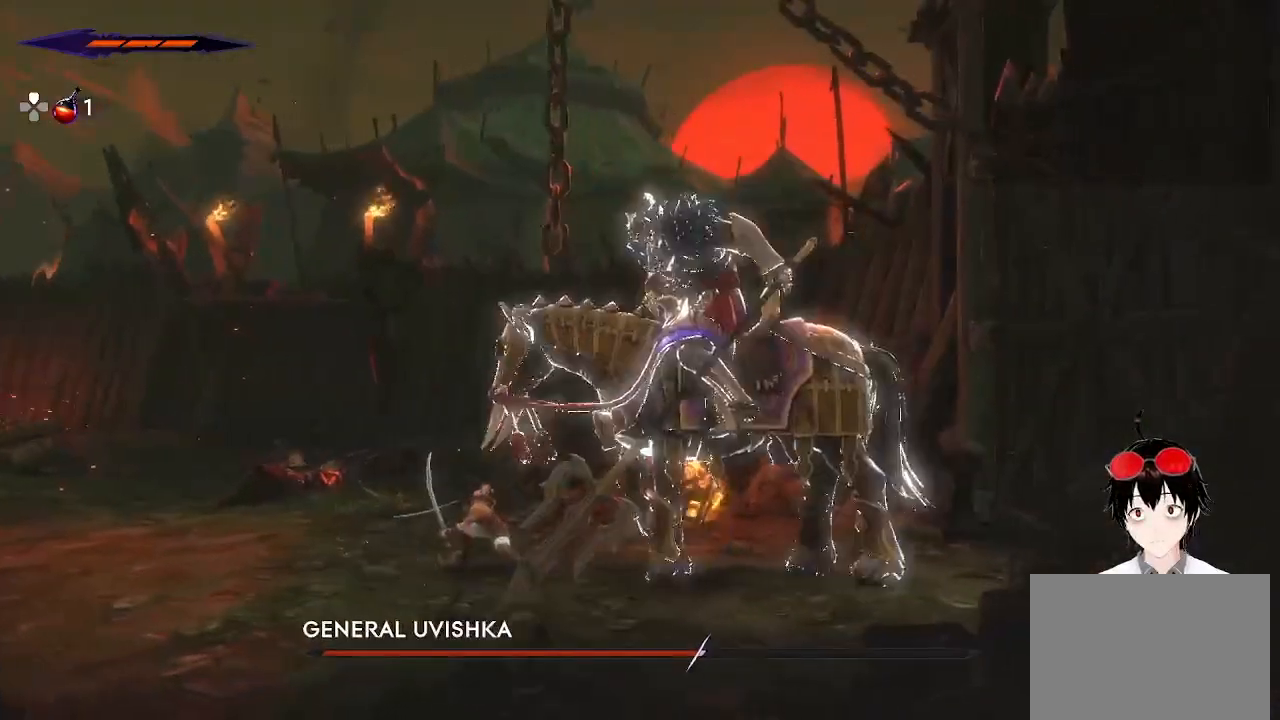
{"buttons": [], "left_stick": "down-right", "right_stick": "center", "events": [[150, "SQUARE", "down"], [250, "SQUARE", "up"], [367, "SQUARE", "down"], [467, "SQUARE", "up"]]}
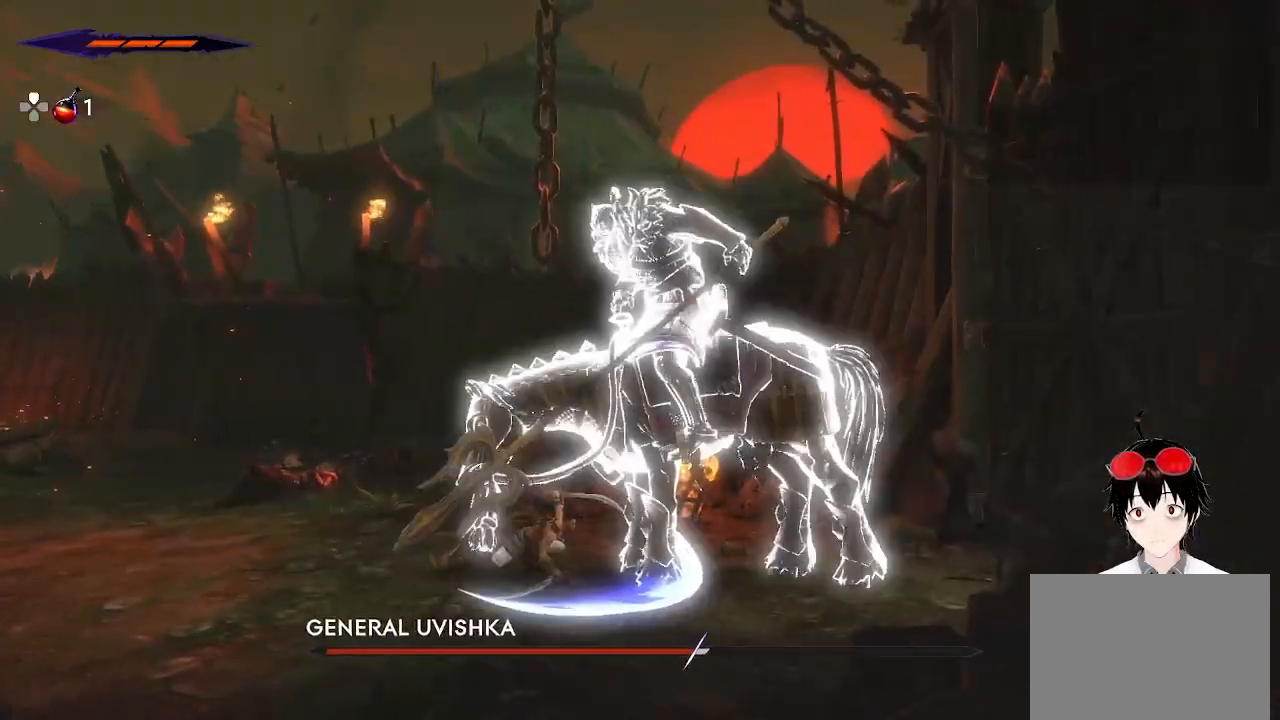
{"buttons": [], "left_stick": "center", "right_stick": "center", "events": [[50, "SQUARE", "down"], [150, "SQUARE", "up"], [250, "SQUARE", "down"], [350, "SQUARE", "up"], [417, "left_stick", "center"]]}
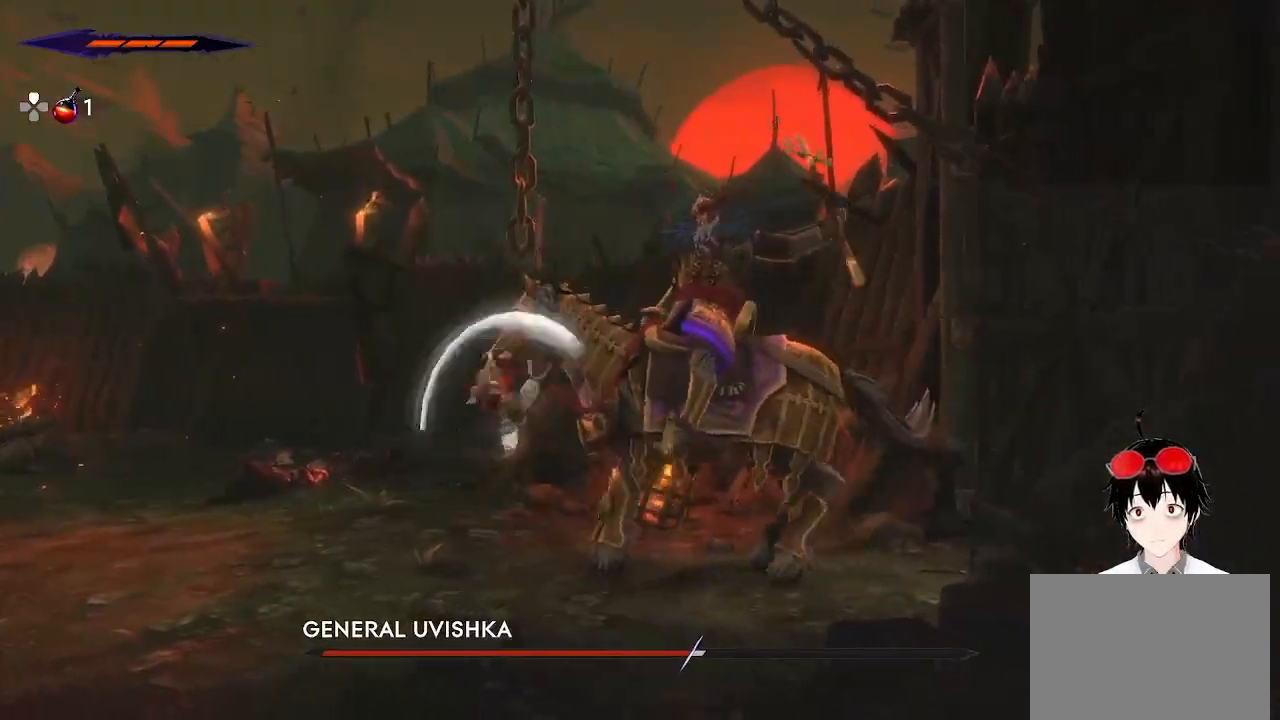
{"buttons": ["L2"], "left_stick": "right", "right_stick": "center", "events": [[400, "L2", "down"], [400, "left_stick", "right"]]}
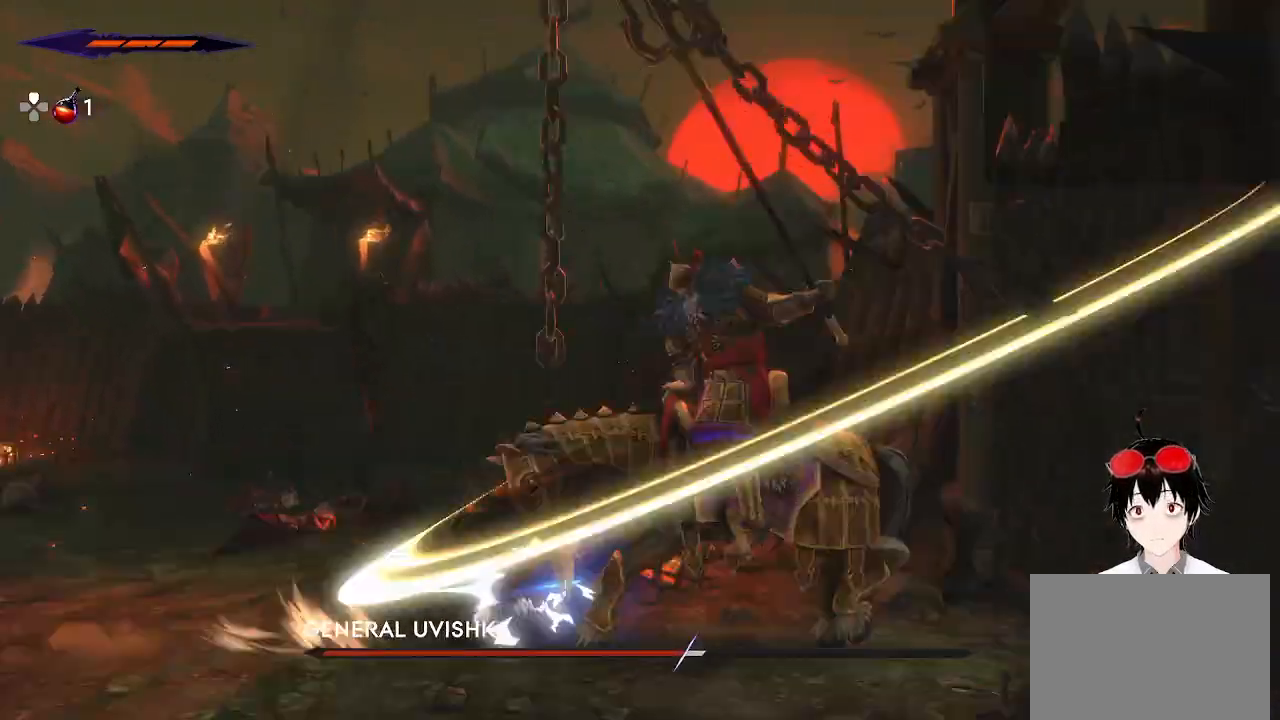
{"buttons": [], "left_stick": "down-right", "right_stick": "center", "events": [[50, "L2", "up"], [50, "left_stick", "center"], [267, "left_stick", "right"], [400, "left_stick", "down-right"]]}
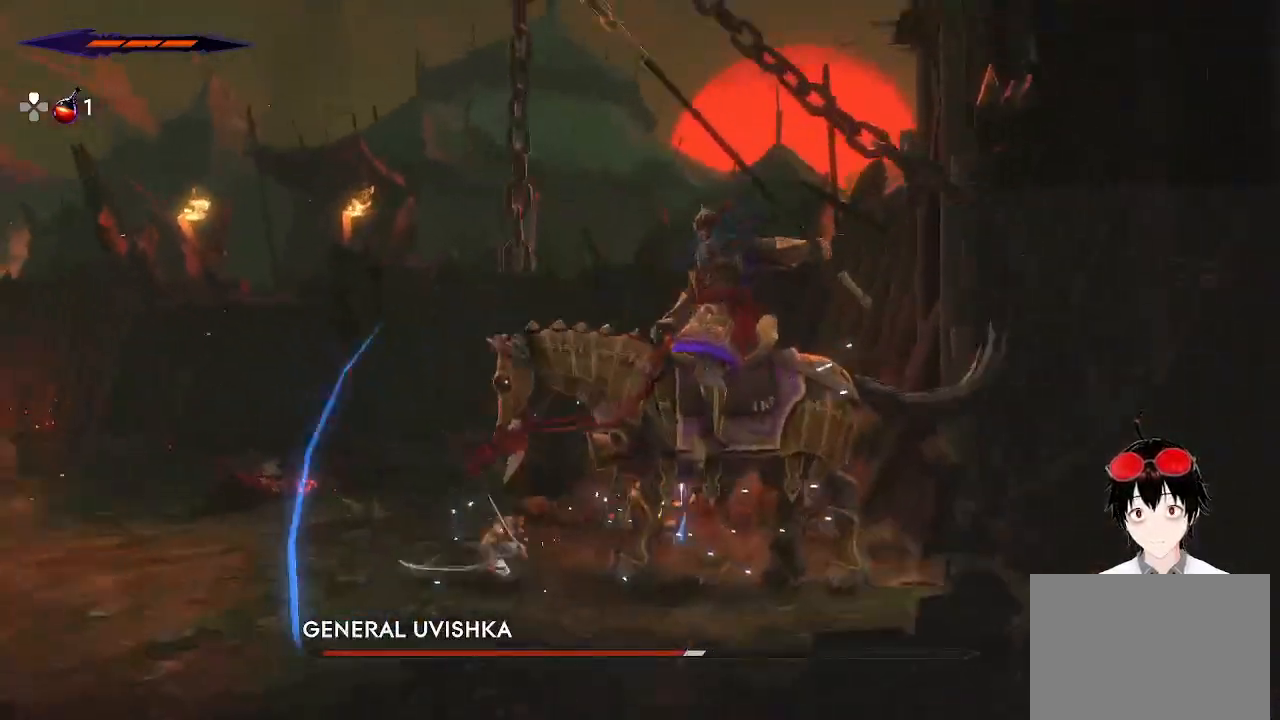
{"buttons": ["SQUARE"], "left_stick": "down", "right_stick": "center", "events": [[17, "SQUARE", "down"], [33, "left_stick", "down"], [133, "SQUARE", "up"], [233, "SQUARE", "down"], [333, "SQUARE", "up"], [417, "SQUARE", "down"]]}
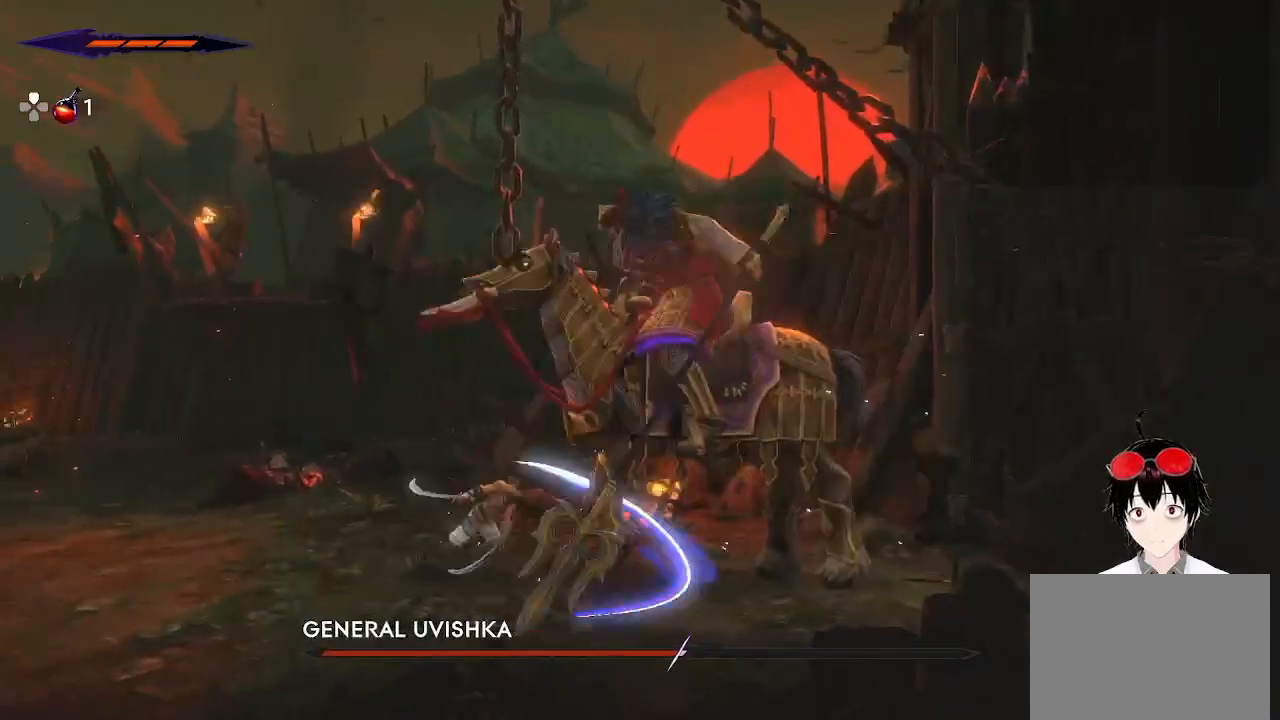
{"buttons": [], "left_stick": "up", "right_stick": "center", "events": [[17, "SQUARE", "up"], [100, "SQUARE", "down"], [200, "SQUARE", "up"], [217, "left_stick", "center"], [417, "left_stick", "up"]]}
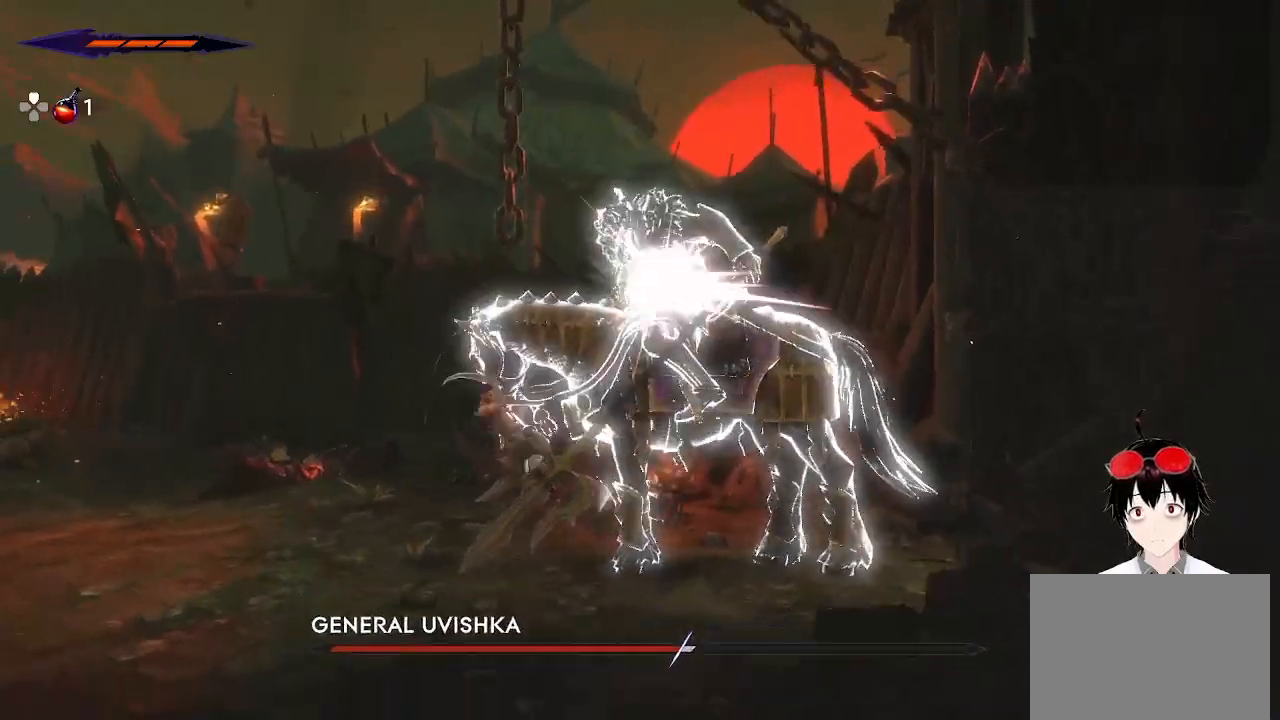
{"buttons": ["SQUARE"], "left_stick": "up", "right_stick": "center", "events": [[133, "SQUARE", "down"]]}